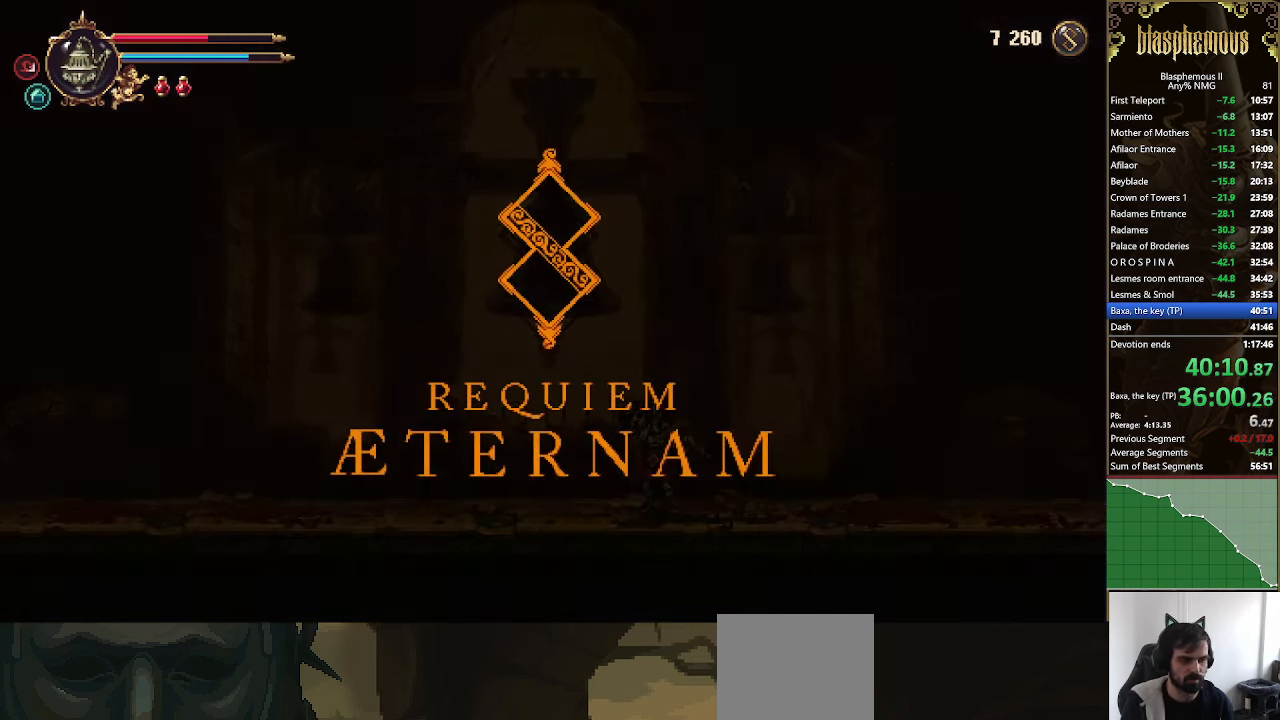
Gameplay with a controller (PlayStation layout); each line is a JSON object with the inputs held at the frame after it. "events" lists button and stick changes between this image and that frame as [ms after this image, input, new state], when the widget could be followed in between.
{"buttons": ["DPAD_RIGHT"], "left_stick": "center", "right_stick": "center", "events": [[100, "L2", "up"]]}
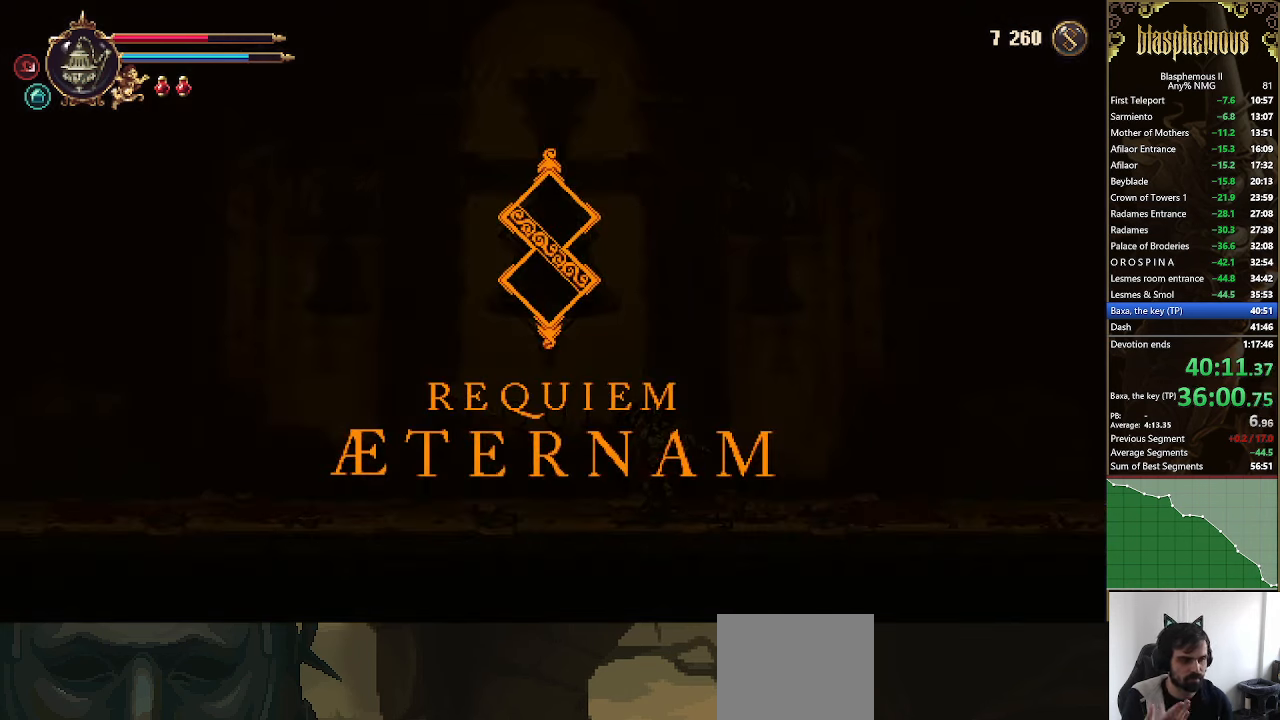
{"buttons": ["DPAD_RIGHT"], "left_stick": "center", "right_stick": "center", "events": [[200, "L2", "down"], [433, "L2", "up"]]}
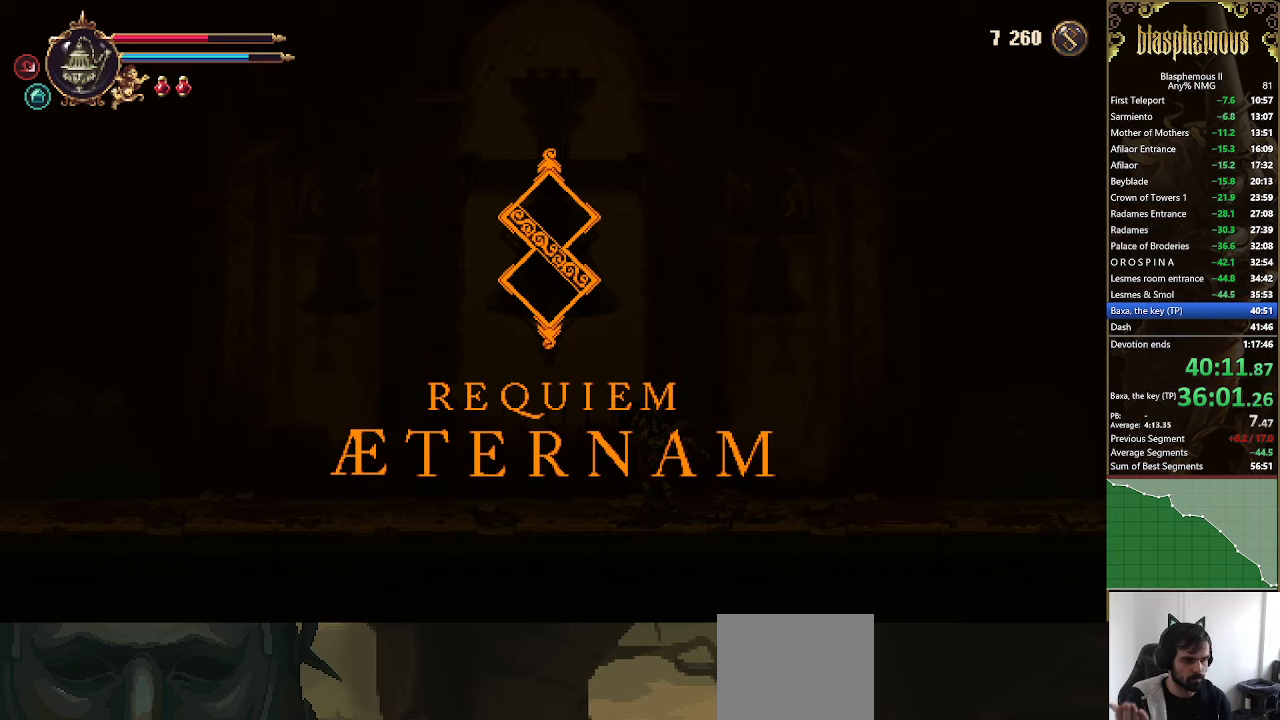
{"buttons": ["DPAD_RIGHT"], "left_stick": "center", "right_stick": "center", "events": [[33, "L2", "down"], [233, "L2", "up"], [300, "L2", "down"], [500, "L2", "up"]]}
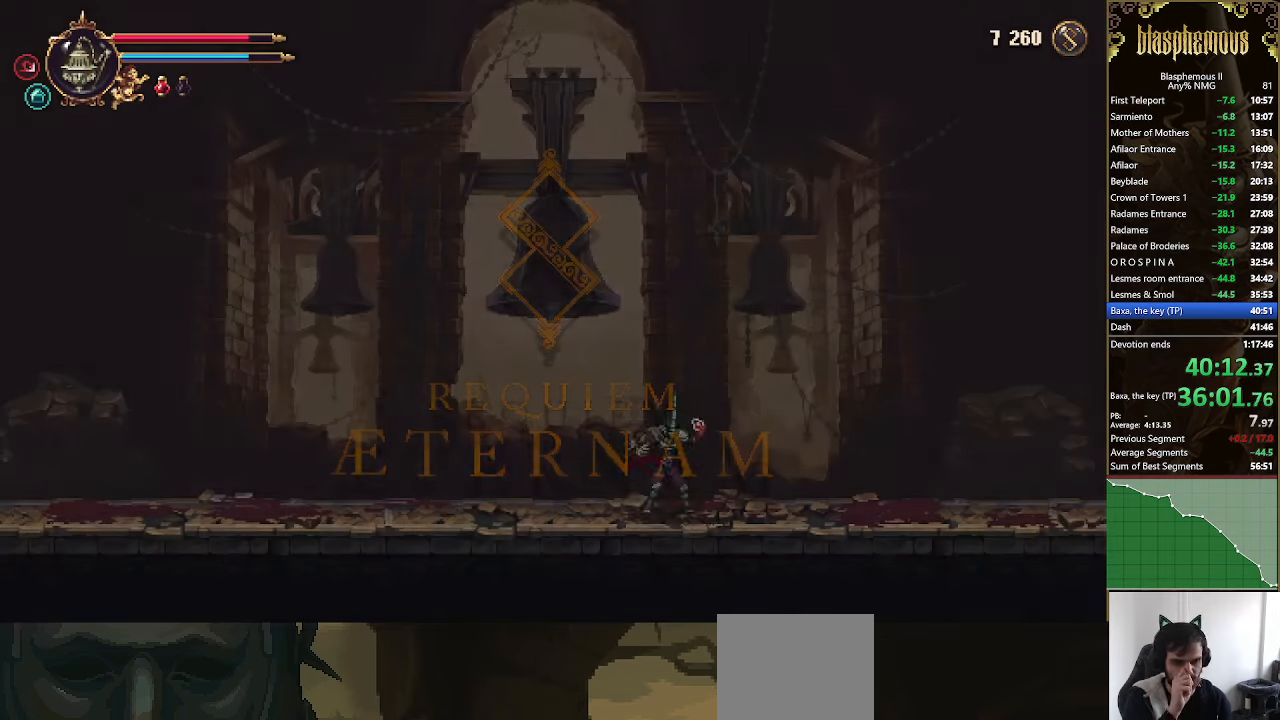
{"buttons": ["DPAD_RIGHT"], "left_stick": "center", "right_stick": "center", "events": [[100, "L2", "down"], [266, "L2", "up"]]}
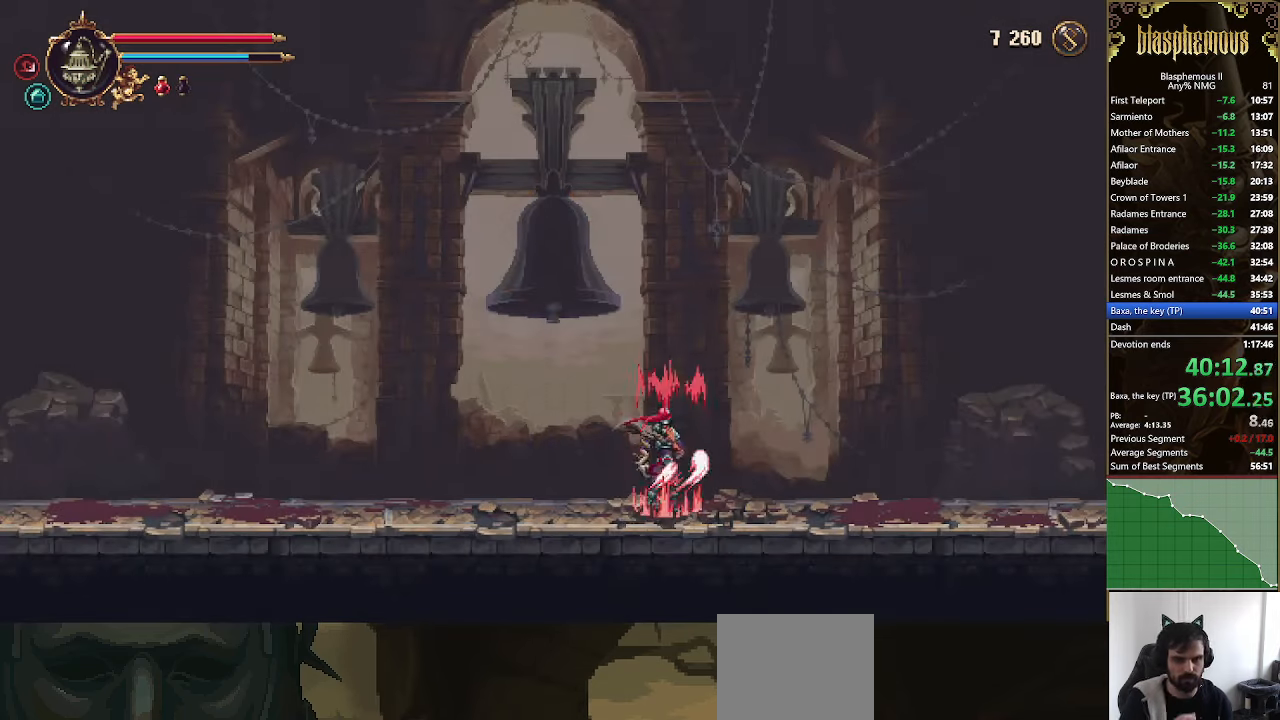
{"buttons": ["DPAD_RIGHT"], "left_stick": "center", "right_stick": "center", "events": []}
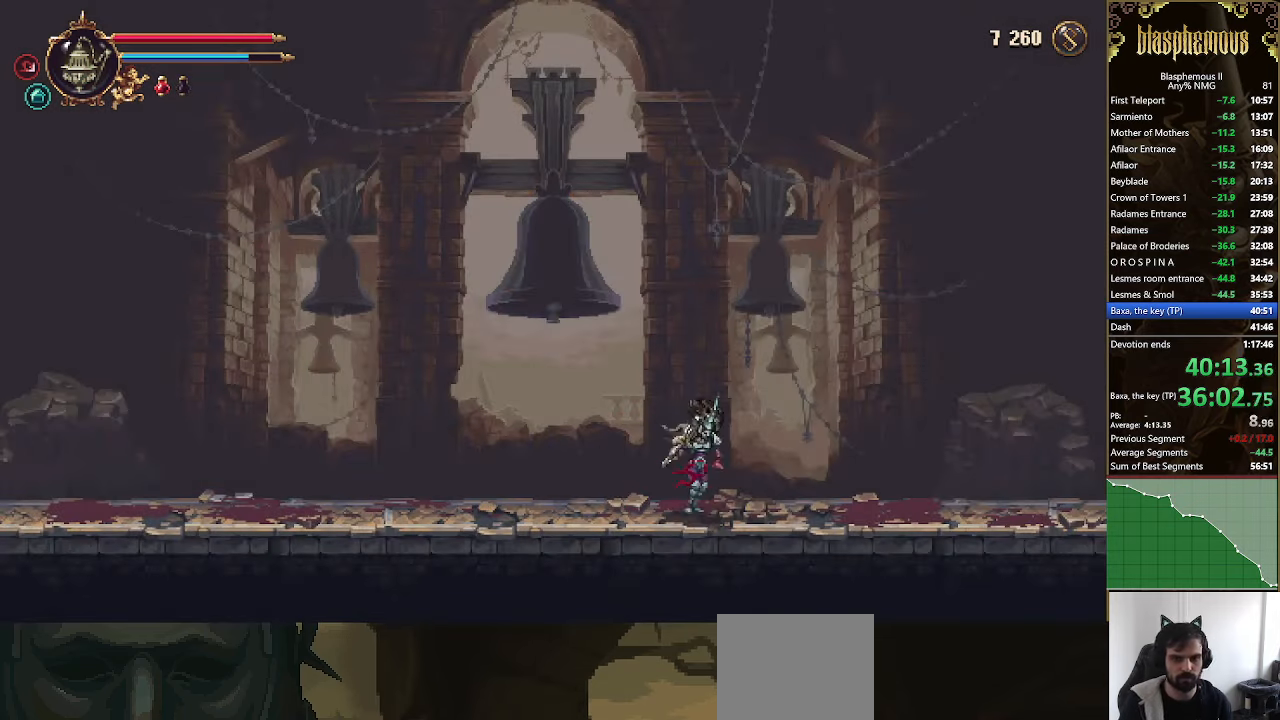
{"buttons": ["DPAD_RIGHT"], "left_stick": "center", "right_stick": "center", "events": [[133, "L1", "down"], [266, "L1", "up"]]}
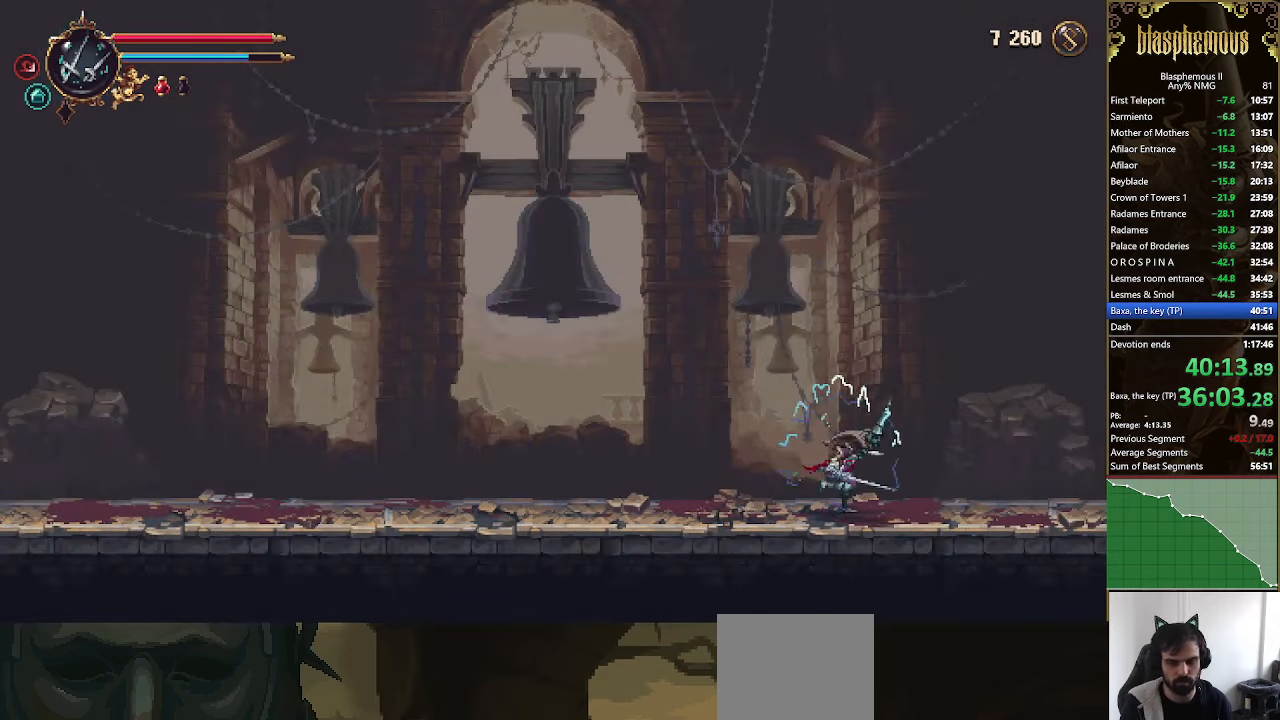
{"buttons": ["DPAD_RIGHT"], "left_stick": "center", "right_stick": "center", "events": []}
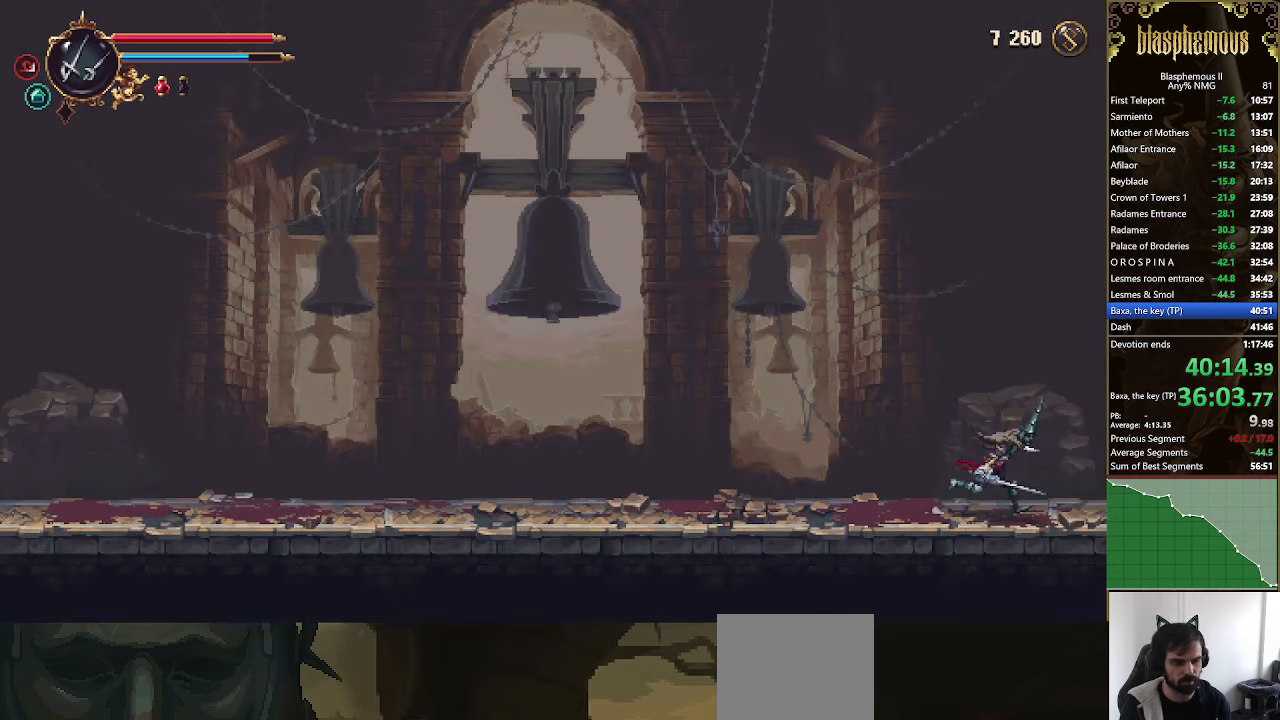
{"buttons": [], "left_stick": "center", "right_stick": "center", "events": [[233, "DPAD_RIGHT", "up"]]}
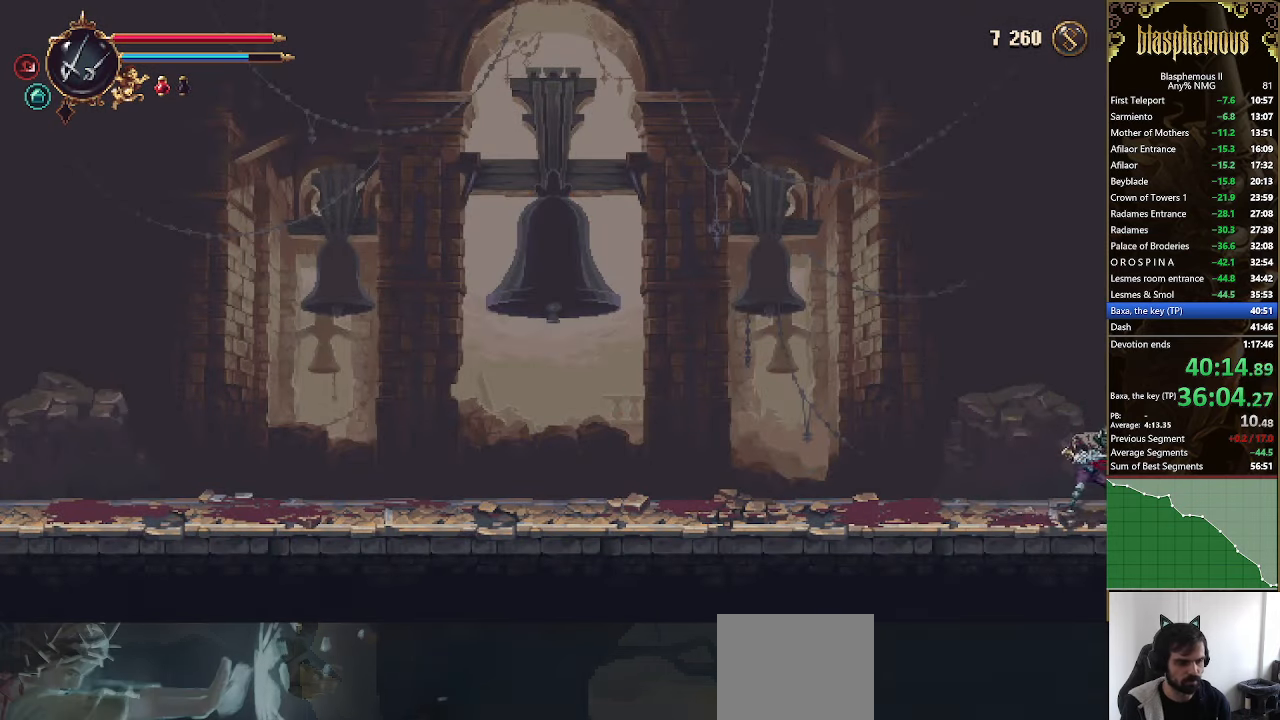
{"buttons": [], "left_stick": "center", "right_stick": "center", "events": []}
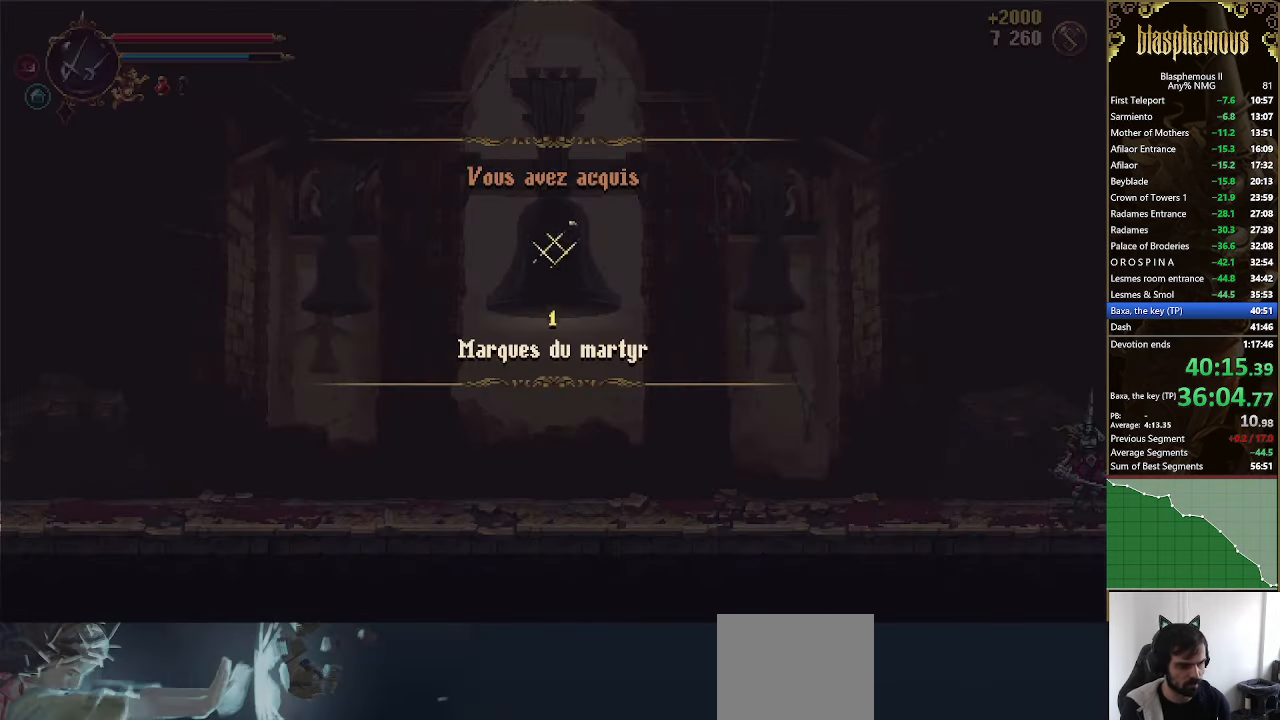
{"buttons": [], "left_stick": "center", "right_stick": "center", "events": []}
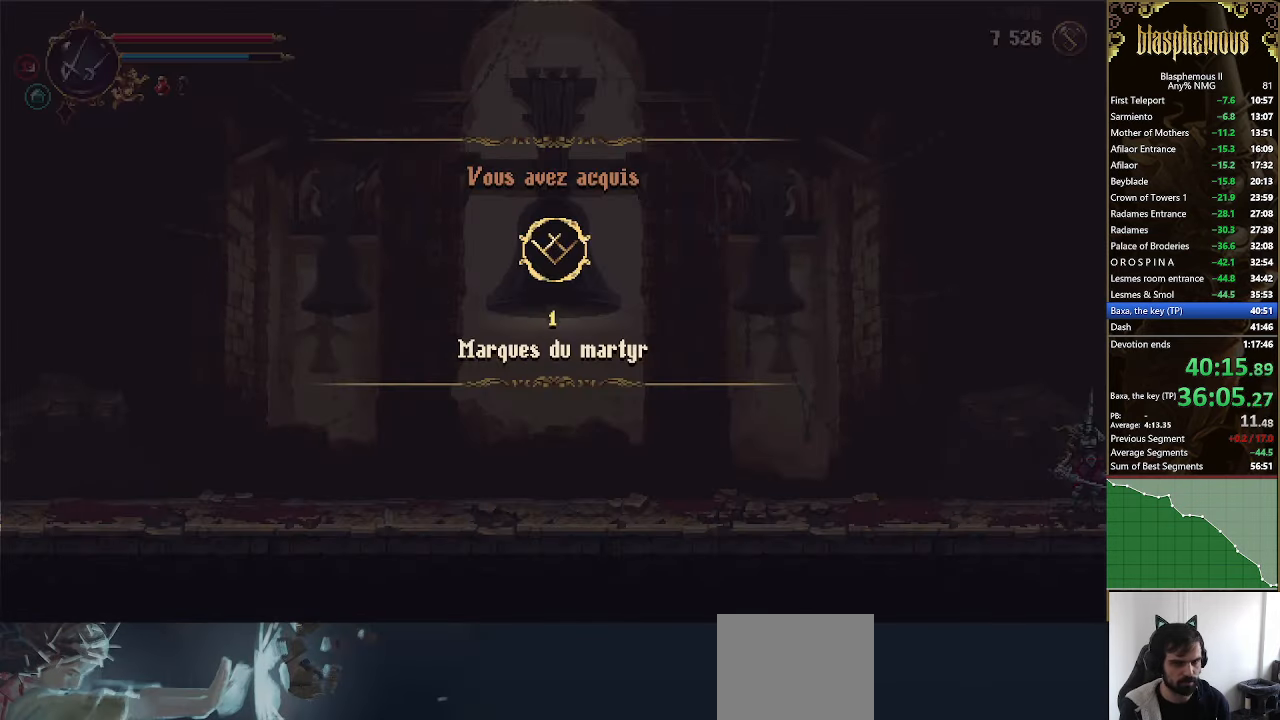
{"buttons": [], "left_stick": "center", "right_stick": "center", "events": [[100, "CROSS", "down"], [233, "CROSS", "up"], [366, "CROSS", "down"], [466, "CROSS", "up"]]}
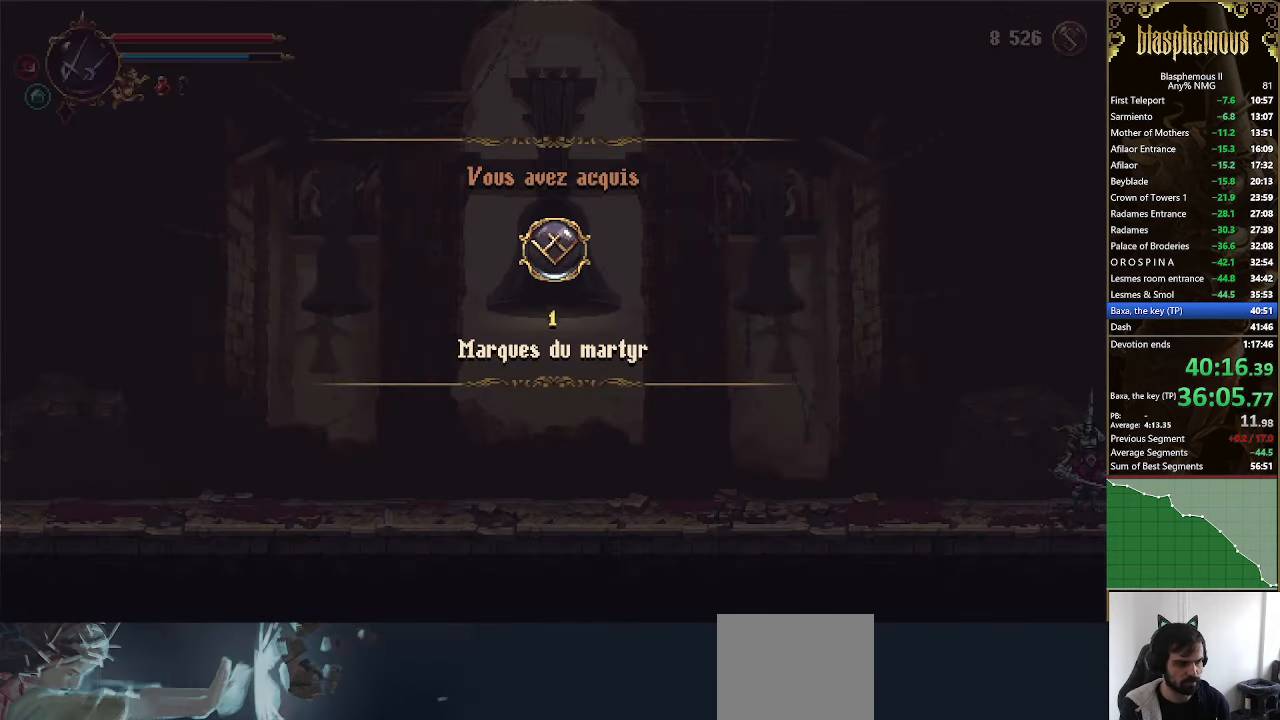
{"buttons": [], "left_stick": "center", "right_stick": "center", "events": [[66, "CROSS", "down"], [166, "CROSS", "up"], [266, "CROSS", "down"], [366, "CROSS", "up"]]}
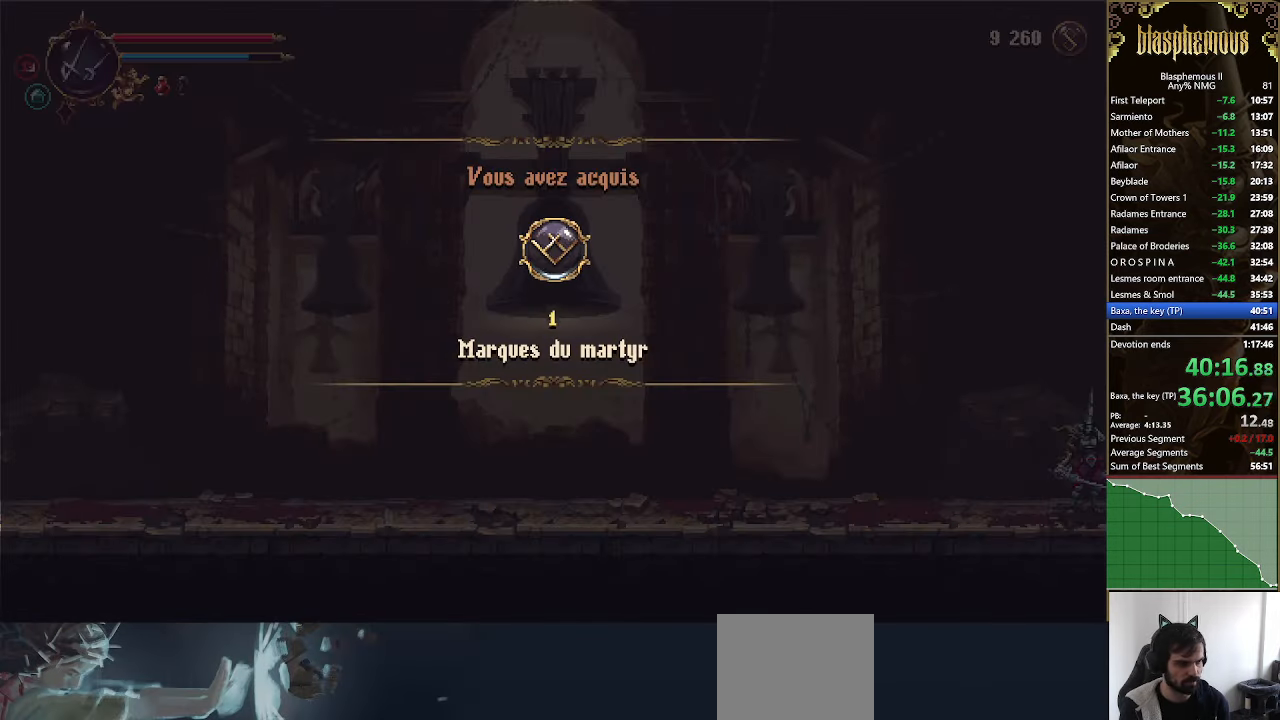
{"buttons": ["CROSS"], "left_stick": "center", "right_stick": "center", "events": [[33, "CROSS", "down"], [167, "CROSS", "up"], [267, "CROSS", "down"], [400, "CROSS", "up"], [500, "CROSS", "down"]]}
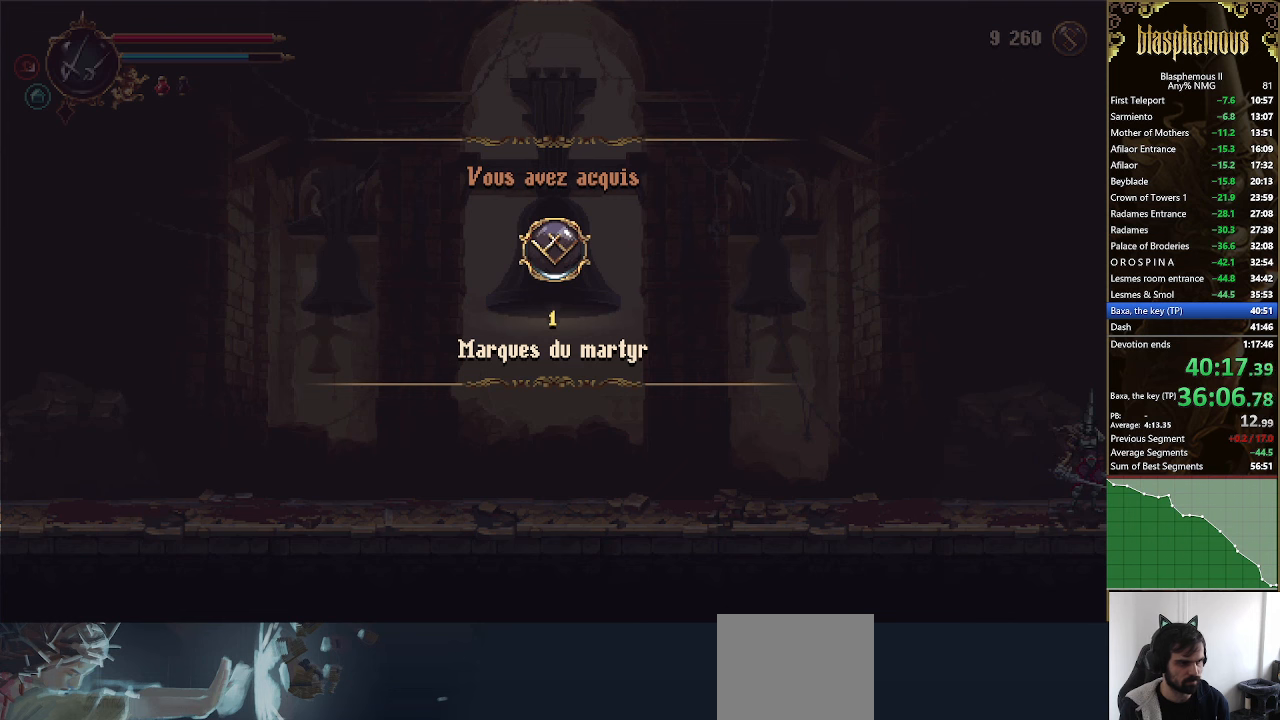
{"buttons": ["CROSS"], "left_stick": "center", "right_stick": "center", "events": [[134, "CROSS", "up"], [234, "CROSS", "down"], [367, "CROSS", "up"], [467, "CROSS", "down"]]}
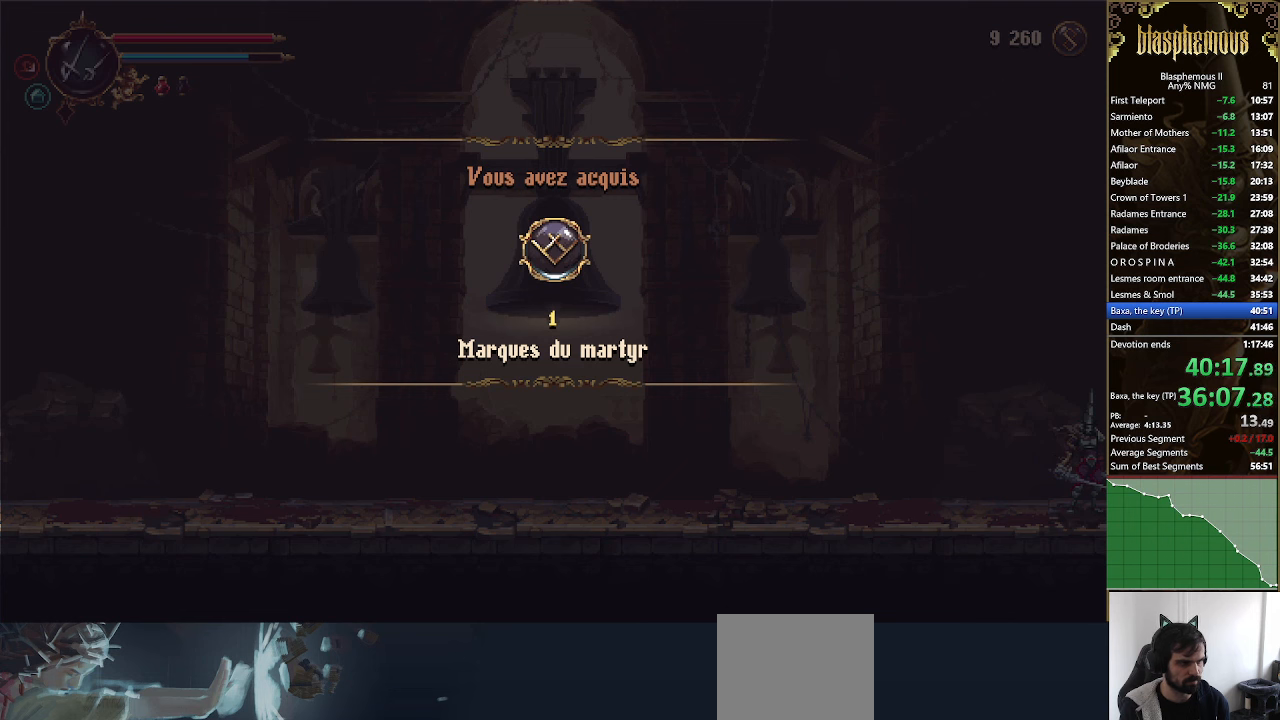
{"buttons": ["CROSS"], "left_stick": "center", "right_stick": "center", "events": [[134, "CROSS", "up"], [234, "CROSS", "down"], [400, "CROSS", "up"], [500, "CROSS", "down"]]}
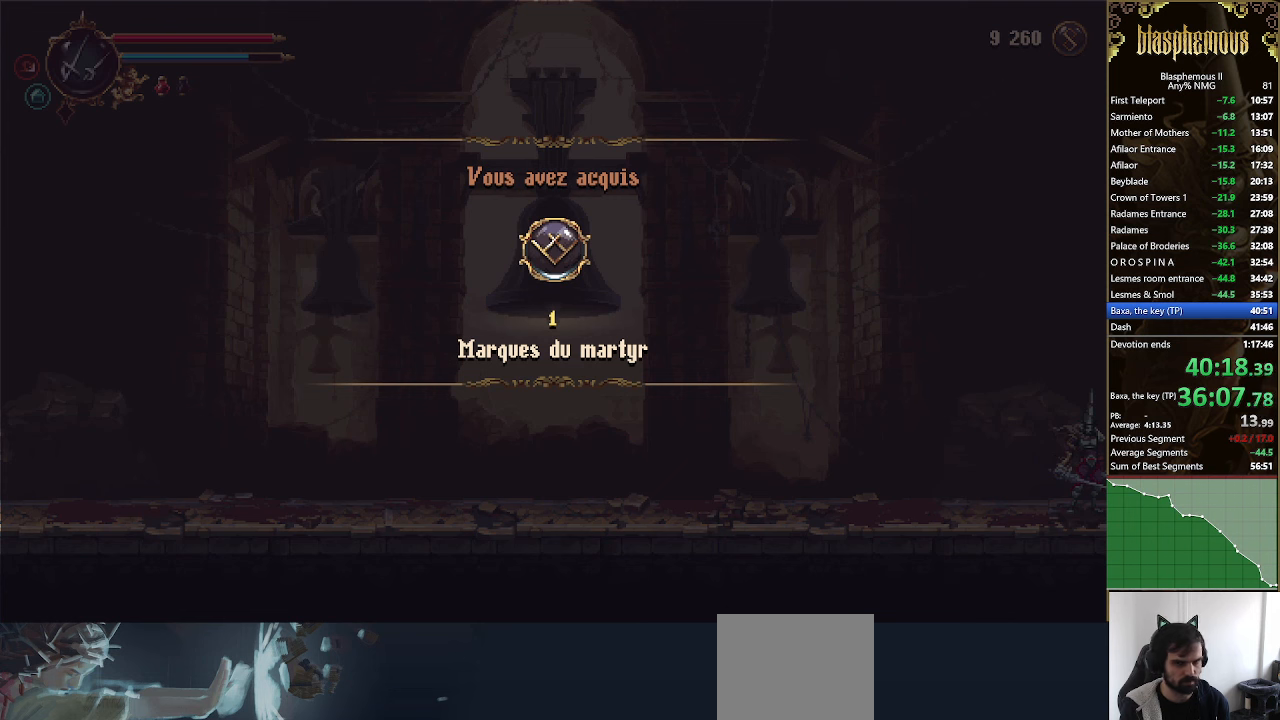
{"buttons": ["CROSS"], "left_stick": "center", "right_stick": "center", "events": [[167, "CROSS", "up"], [267, "CROSS", "down"], [400, "CROSS", "up"], [500, "CROSS", "down"]]}
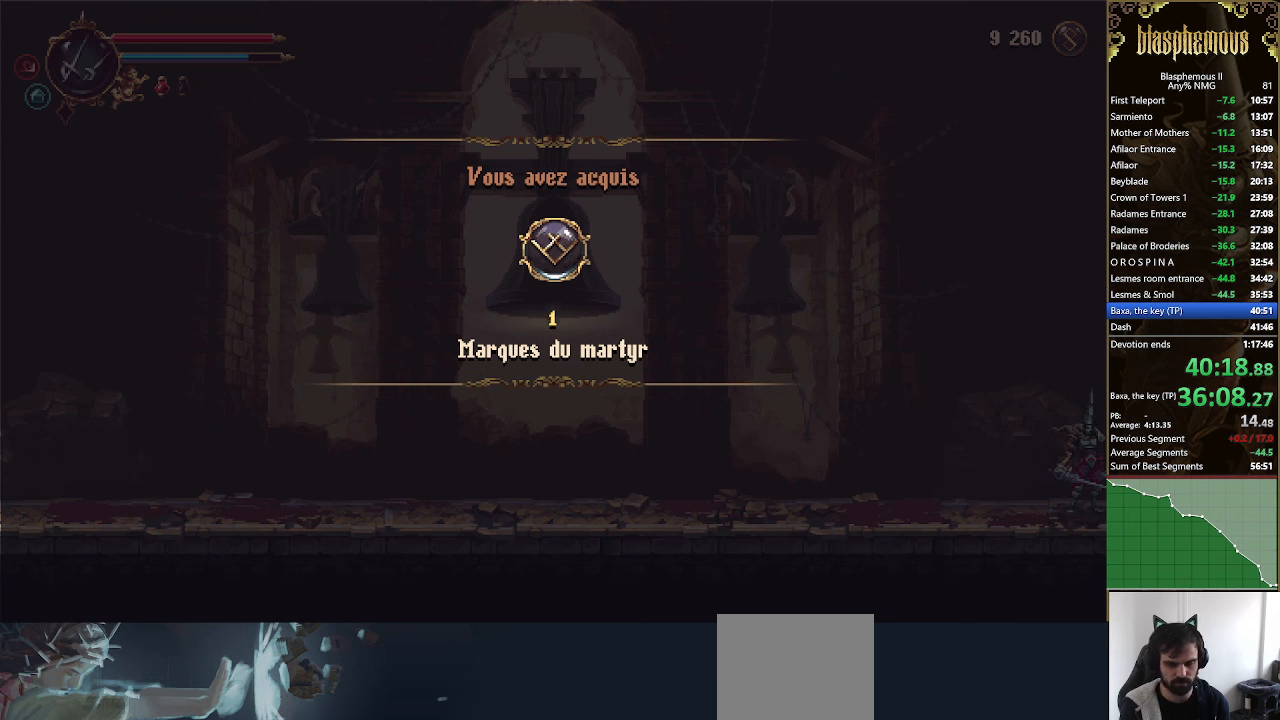
{"buttons": [], "left_stick": "center", "right_stick": "center", "events": [[167, "CROSS", "up"], [267, "CROSS", "down"], [400, "CROSS", "up"]]}
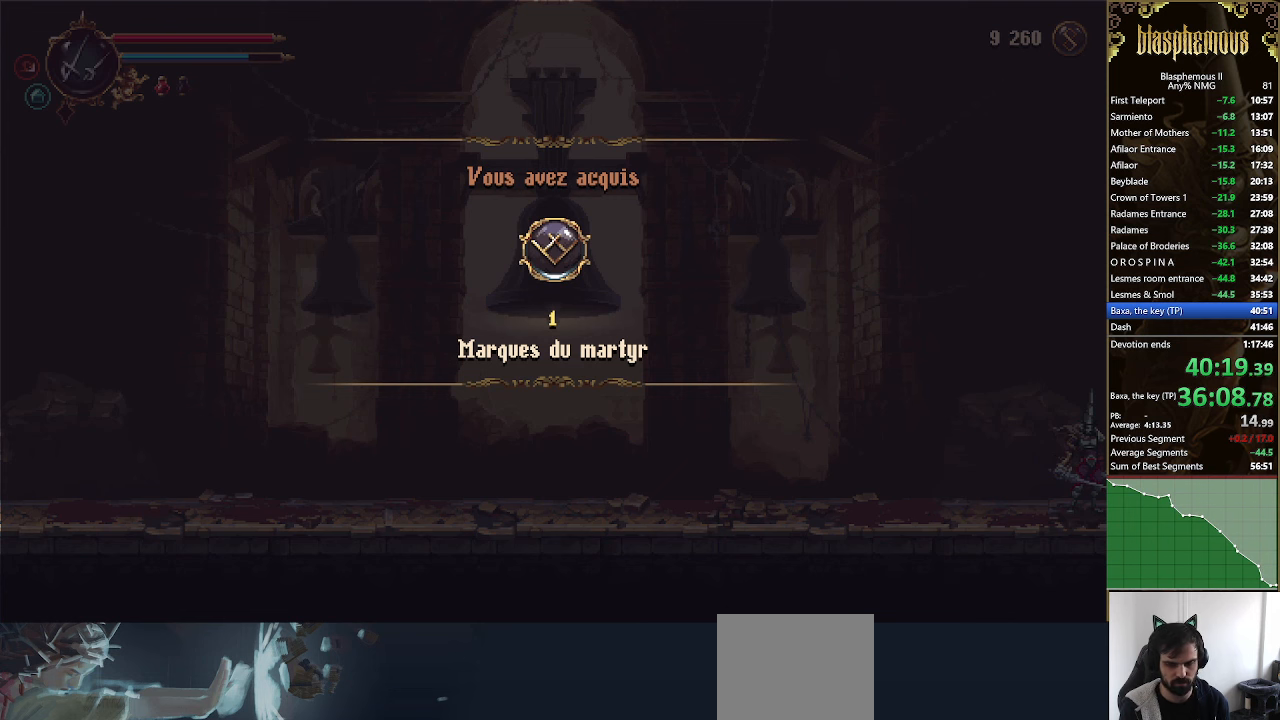
{"buttons": [], "left_stick": "center", "right_stick": "center", "events": [[34, "CROSS", "down"], [167, "CROSS", "up"], [267, "CROSS", "down"], [467, "CROSS", "up"]]}
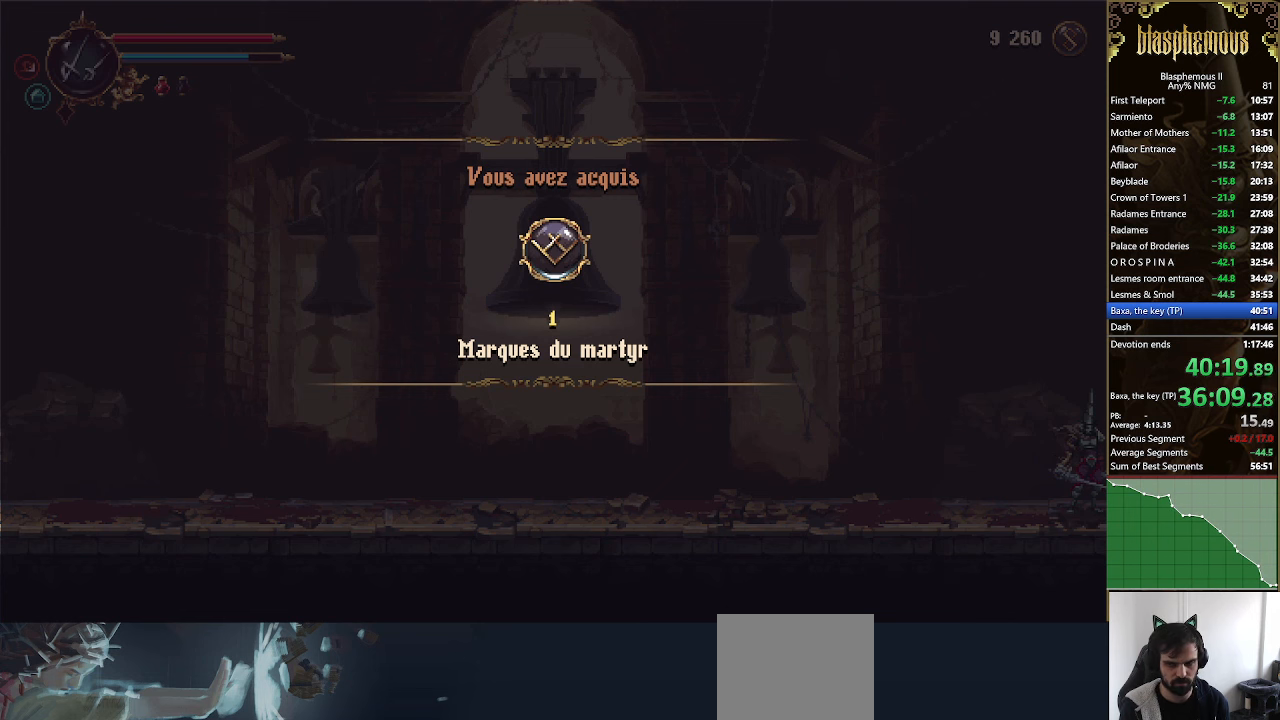
{"buttons": [], "left_stick": "center", "right_stick": "center", "events": [[67, "CROSS", "down"], [200, "CROSS", "up"], [300, "CROSS", "down"], [434, "CROSS", "up"]]}
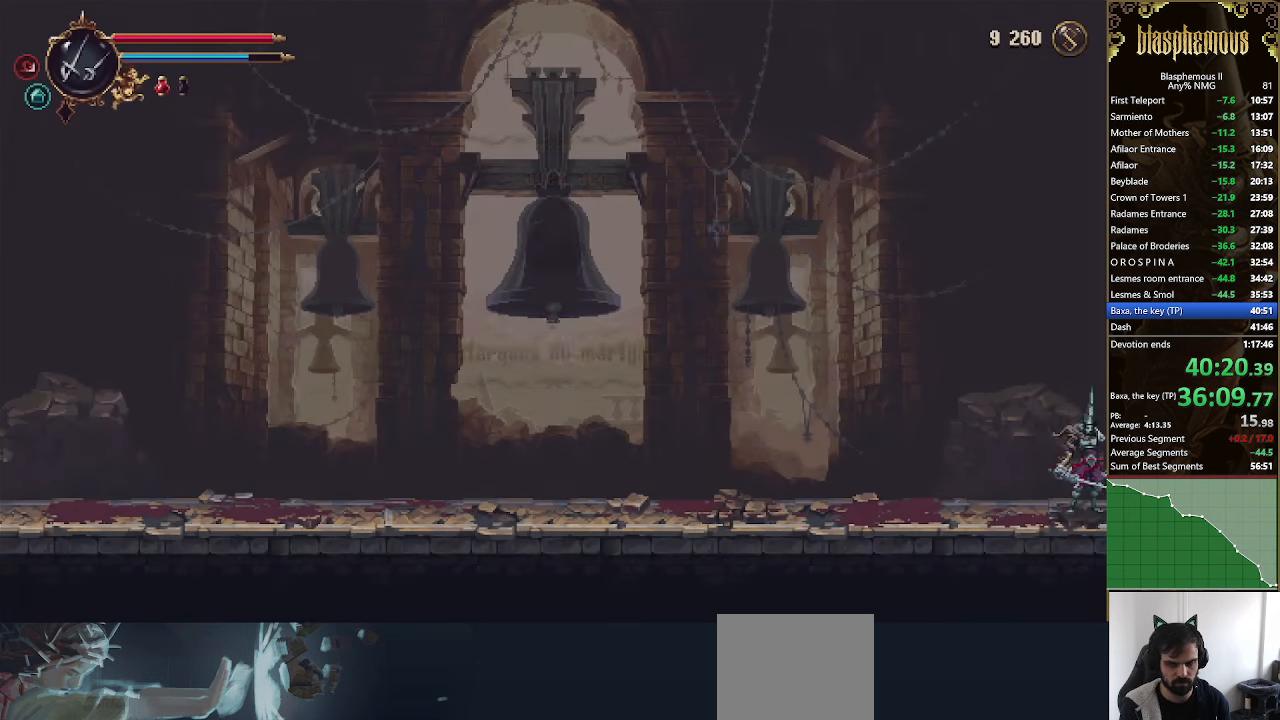
{"buttons": ["CROSS"], "left_stick": "center", "right_stick": "center", "events": [[34, "CROSS", "down"], [167, "CROSS", "up"], [267, "CROSS", "down"], [367, "CROSS", "up"], [434, "CROSS", "down"]]}
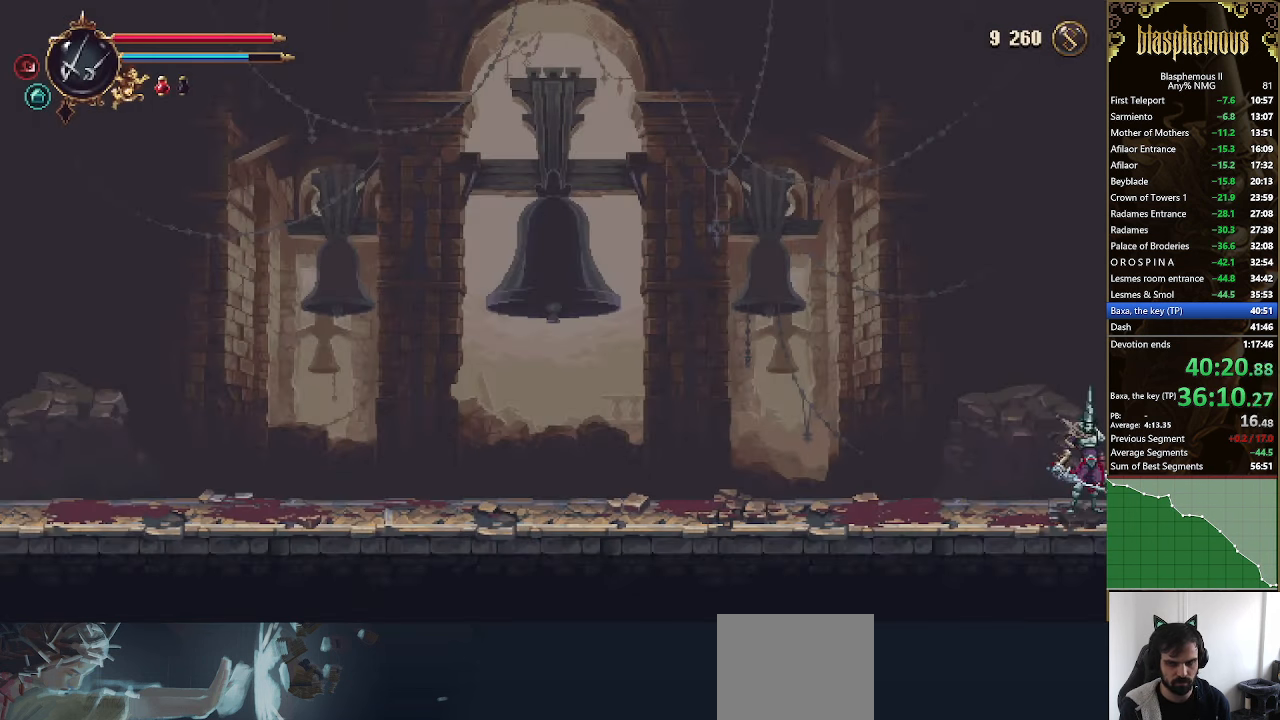
{"buttons": [], "left_stick": "center", "right_stick": "center", "events": [[34, "CROSS", "up"], [134, "CROSS", "down"], [234, "CROSS", "up"], [334, "CROSS", "down"], [467, "CROSS", "up"]]}
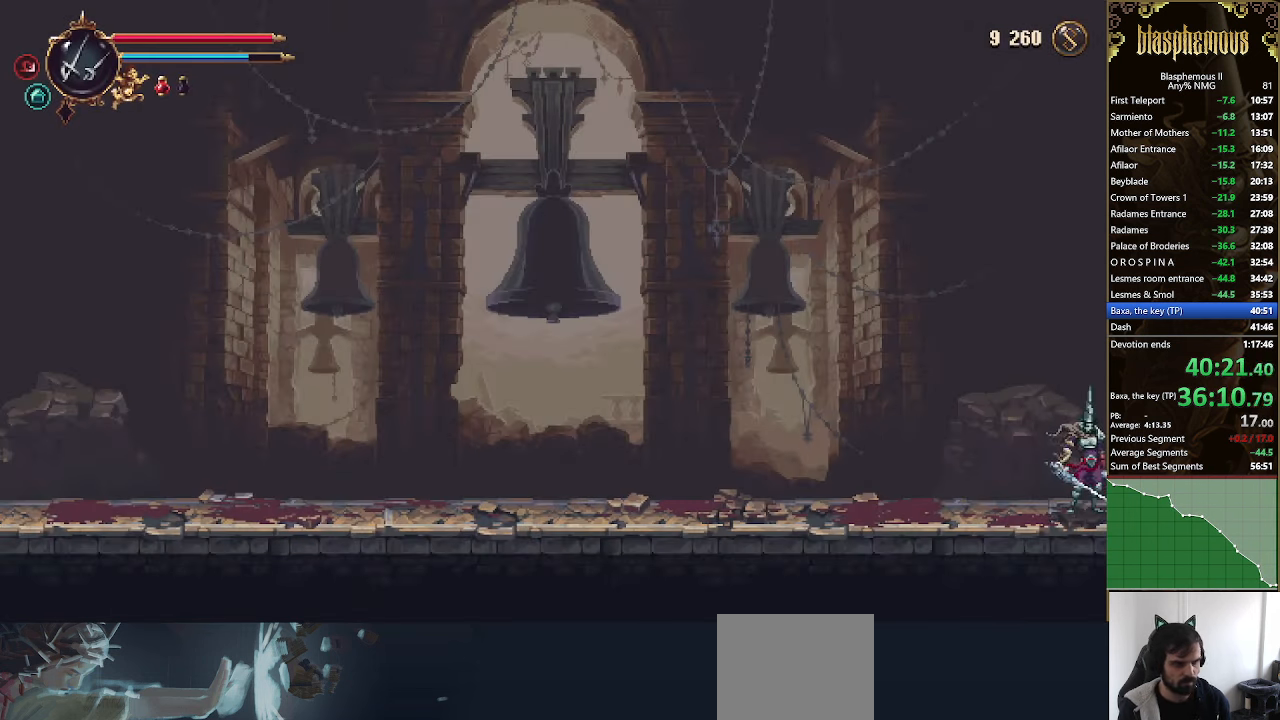
{"buttons": [], "left_stick": "center", "right_stick": "center", "events": [[34, "CROSS", "down"], [200, "CROSS", "up"], [267, "CROSS", "down"], [400, "CROSS", "up"]]}
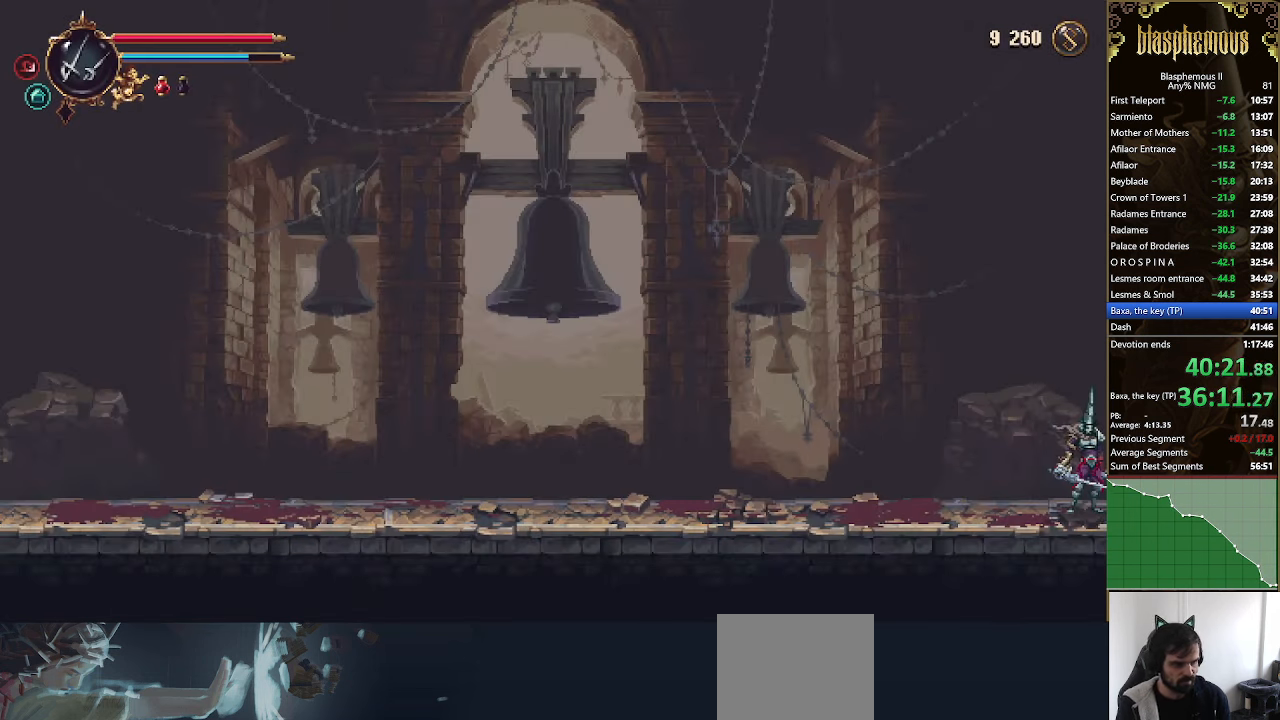
{"buttons": ["CROSS"], "left_stick": "center", "right_stick": "center", "events": [[34, "CROSS", "down"], [134, "CROSS", "up"], [234, "CROSS", "down"], [334, "CROSS", "up"], [434, "CROSS", "down"]]}
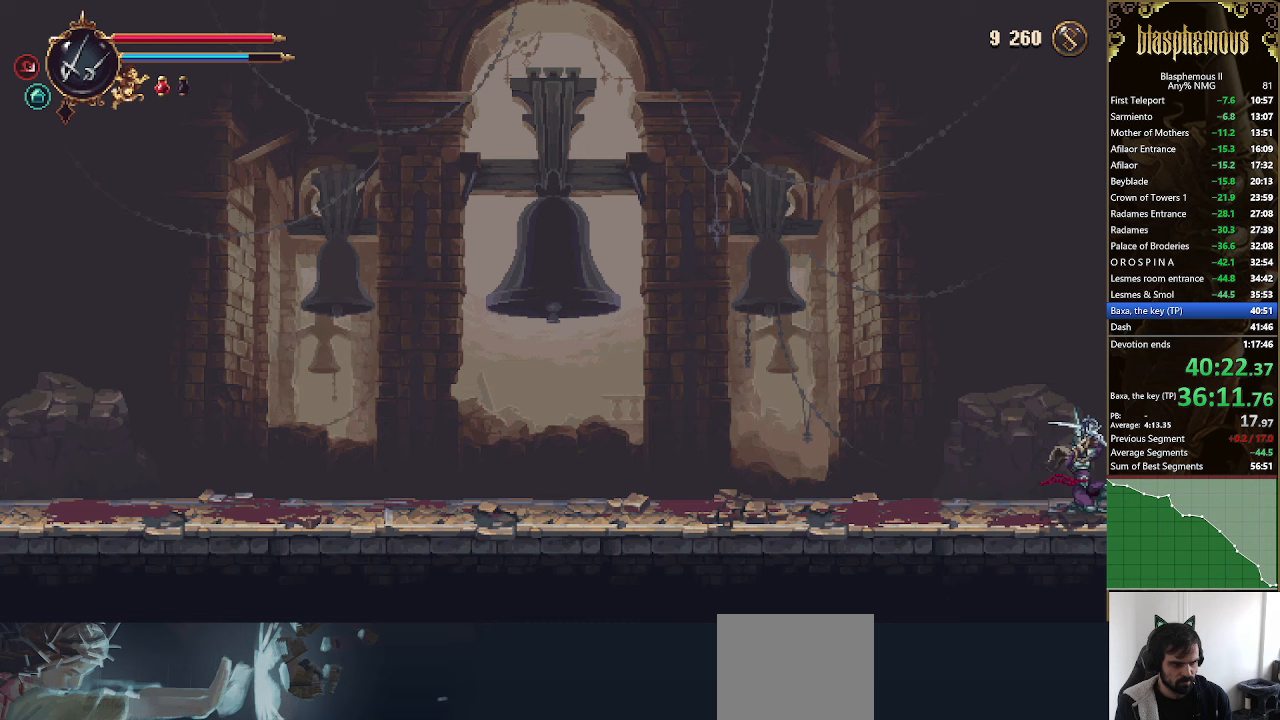
{"buttons": [], "left_stick": "center", "right_stick": "center", "events": [[33, "CROSS", "up"], [133, "CROSS", "down"], [233, "CROSS", "up"], [333, "CROSS", "down"], [433, "CROSS", "up"]]}
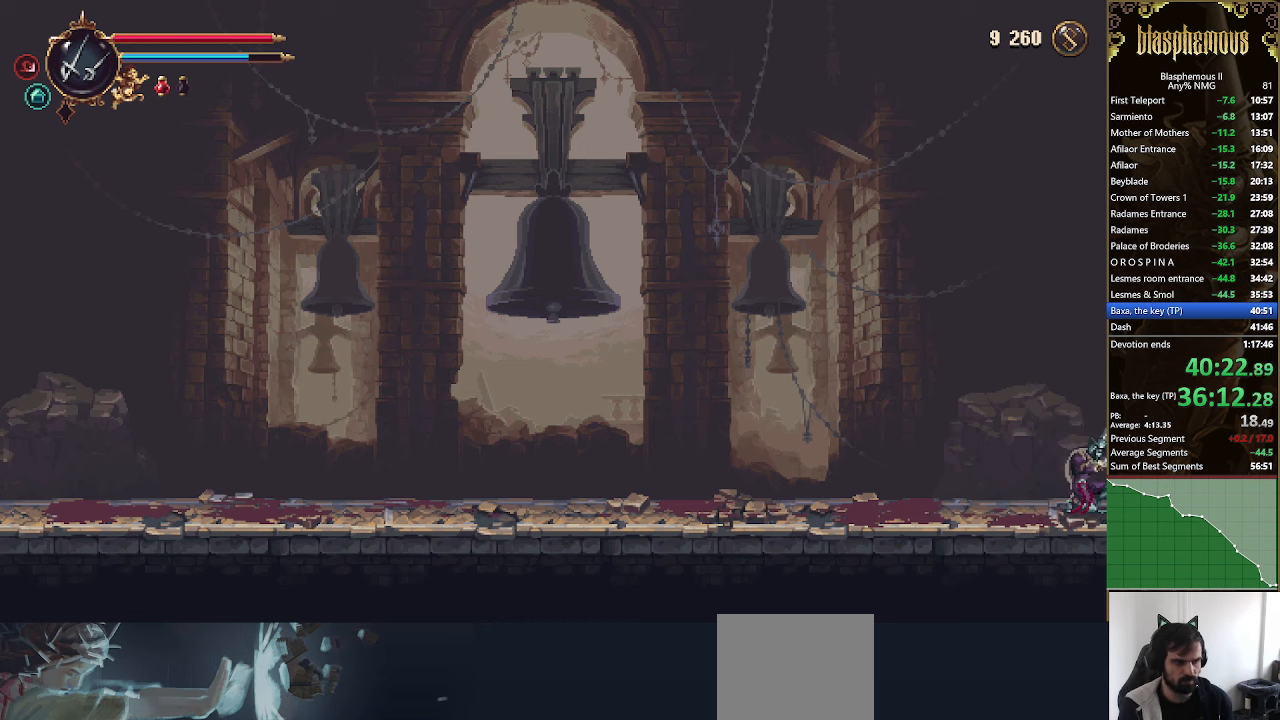
{"buttons": ["CROSS"], "left_stick": "center", "right_stick": "center", "events": [[33, "CROSS", "down"], [167, "CROSS", "up"], [233, "CROSS", "down"], [367, "CROSS", "up"], [433, "CROSS", "down"]]}
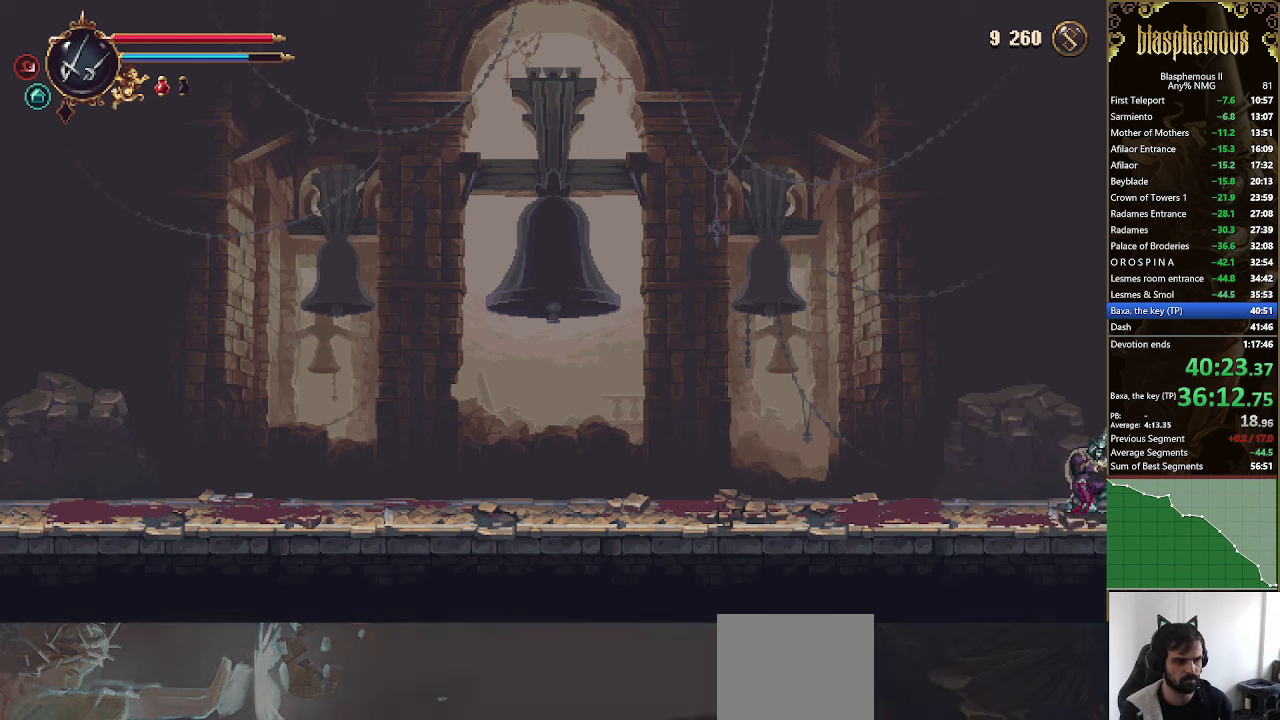
{"buttons": [], "left_stick": "center", "right_stick": "center", "events": [[33, "CROSS", "up"], [167, "CROSS", "down"], [200, "CROSS", "up"], [333, "CROSS", "down"], [433, "CROSS", "up"]]}
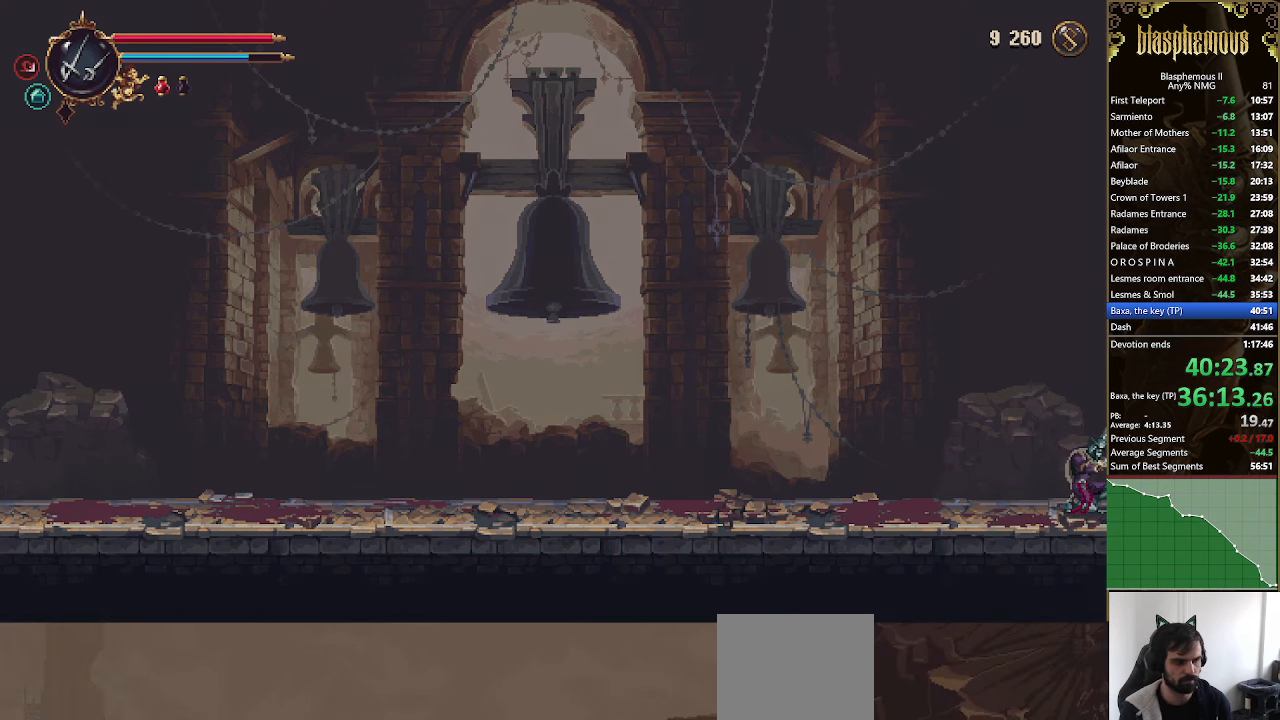
{"buttons": [], "left_stick": "center", "right_stick": "center", "events": [[33, "CROSS", "down"], [100, "CROSS", "up"], [233, "CROSS", "down"], [300, "CROSS", "up"], [400, "CROSS", "down"], [500, "CROSS", "up"]]}
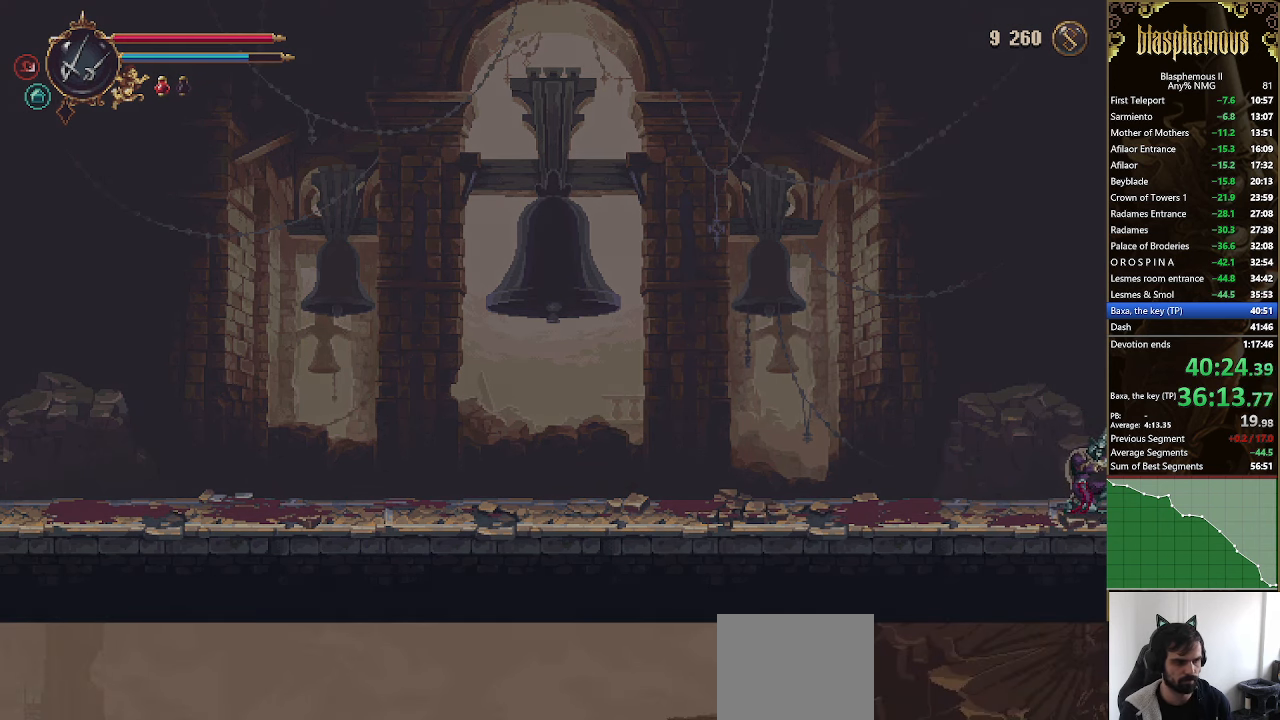
{"buttons": ["CROSS"], "left_stick": "center", "right_stick": "center", "events": [[67, "CROSS", "down"], [167, "CROSS", "up"], [267, "CROSS", "down"], [367, "CROSS", "up"], [433, "CROSS", "down"]]}
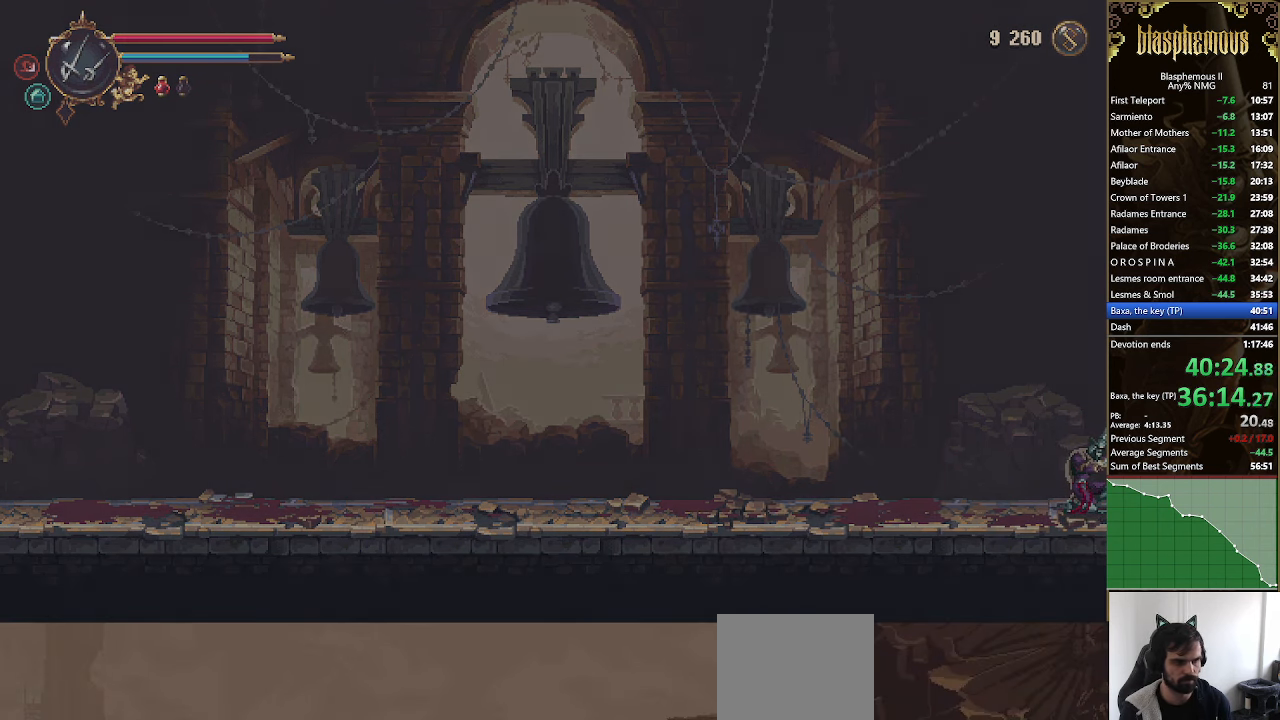
{"buttons": [], "left_stick": "center", "right_stick": "center", "events": [[67, "CROSS", "up"], [167, "CROSS", "down"], [267, "CROSS", "up"], [367, "CROSS", "down"], [467, "CROSS", "up"]]}